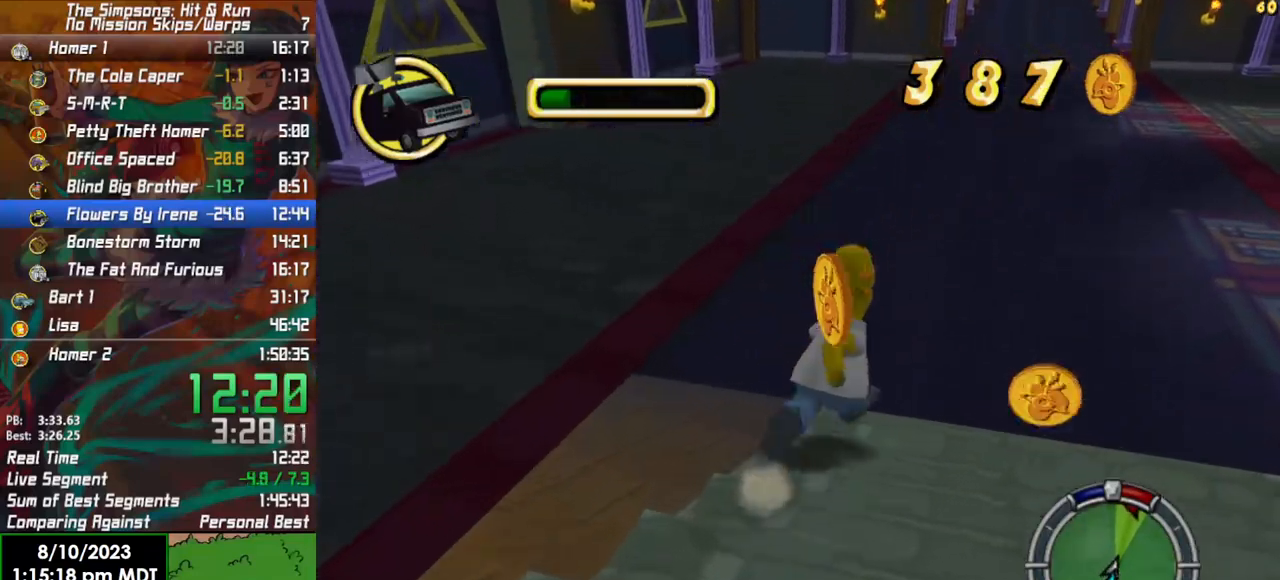
Gameplay with a controller (Xbox layout); each line is a JSON object with the inputs held at the frame after it. "events" lists button and stick changes between this image and that frame as [ms after this image, input, new state], when the widget could be followed in between.
{"buttons": ["B"], "left_stick": "up-left", "right_stick": "center", "events": [[117, "left_stick", "up-left"]]}
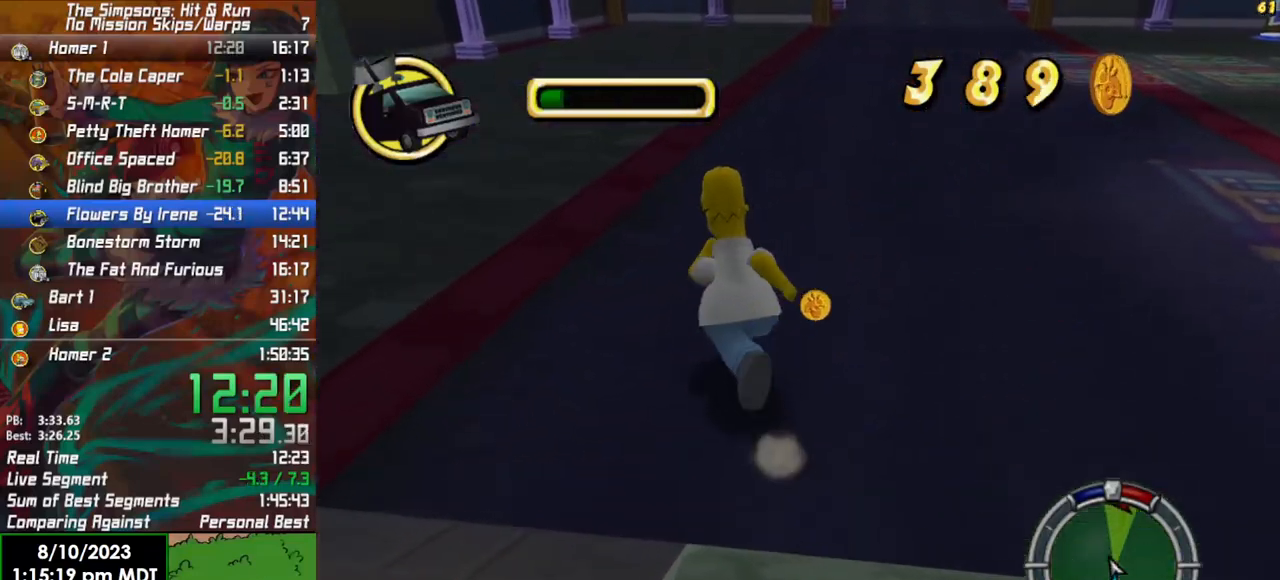
{"buttons": ["B"], "left_stick": "up-left", "right_stick": "center", "events": []}
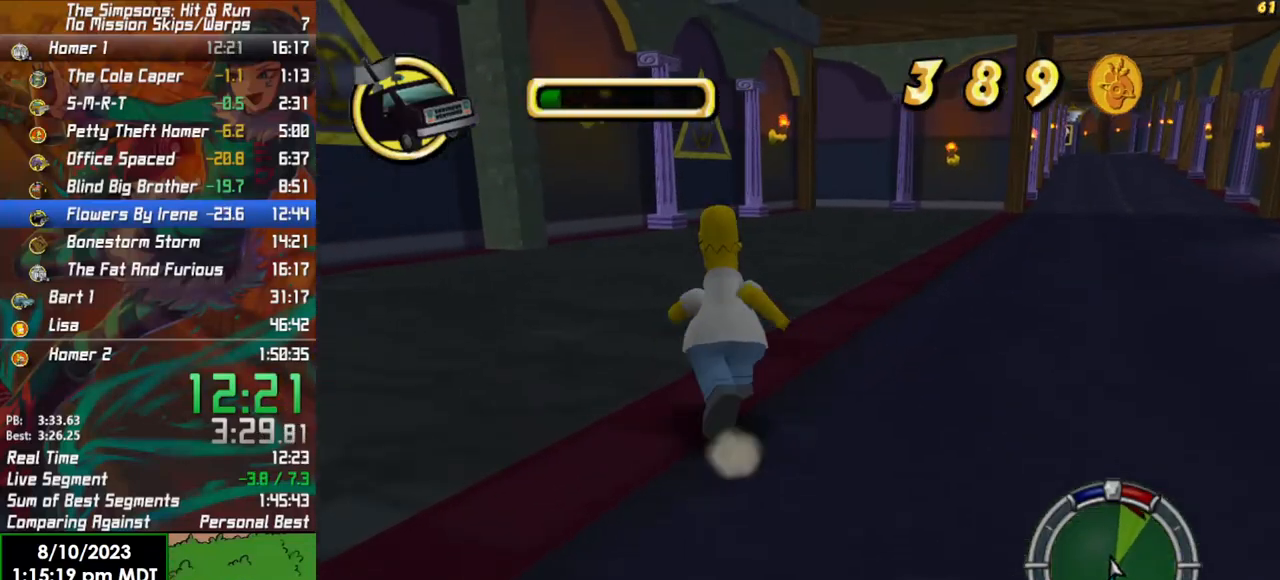
{"buttons": ["B"], "left_stick": "up", "right_stick": "center", "events": [[417, "left_stick", "up"]]}
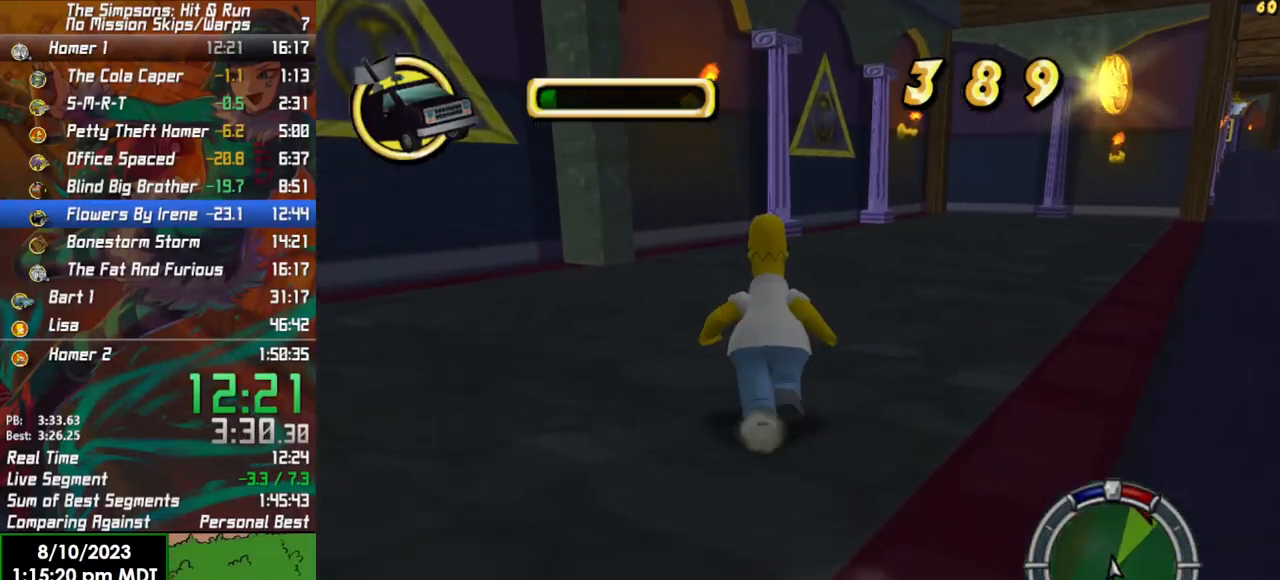
{"buttons": ["B"], "left_stick": "up", "right_stick": "center", "events": []}
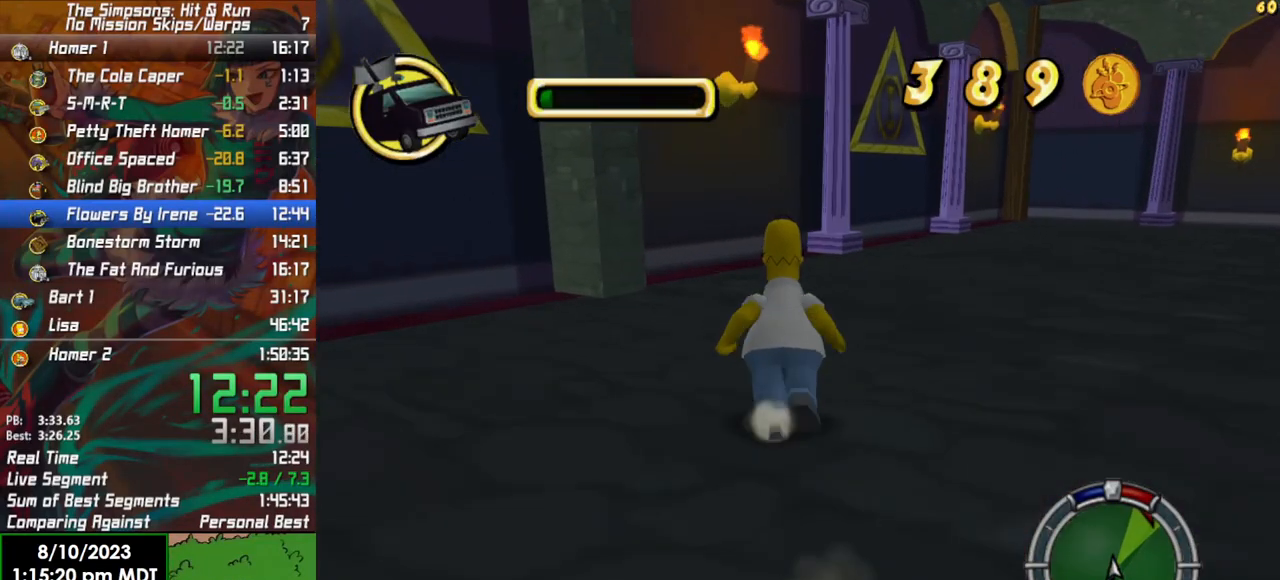
{"buttons": ["B"], "left_stick": "up", "right_stick": "center", "events": []}
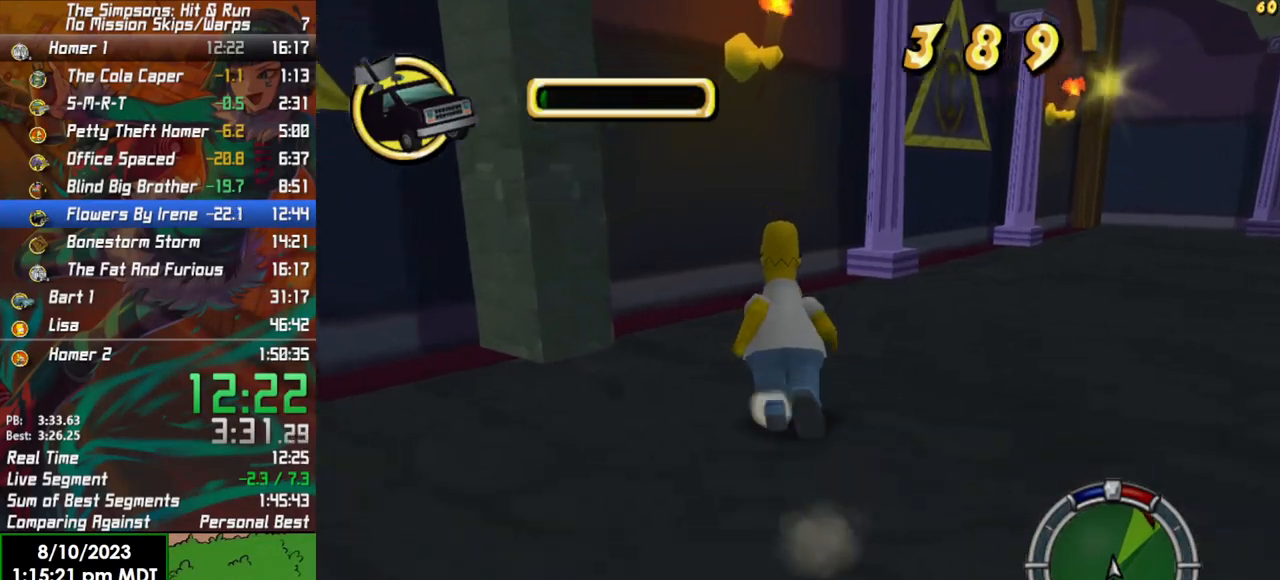
{"buttons": [], "left_stick": "center", "right_stick": "center", "events": [[417, "left_stick", "center"], [433, "B", "up"]]}
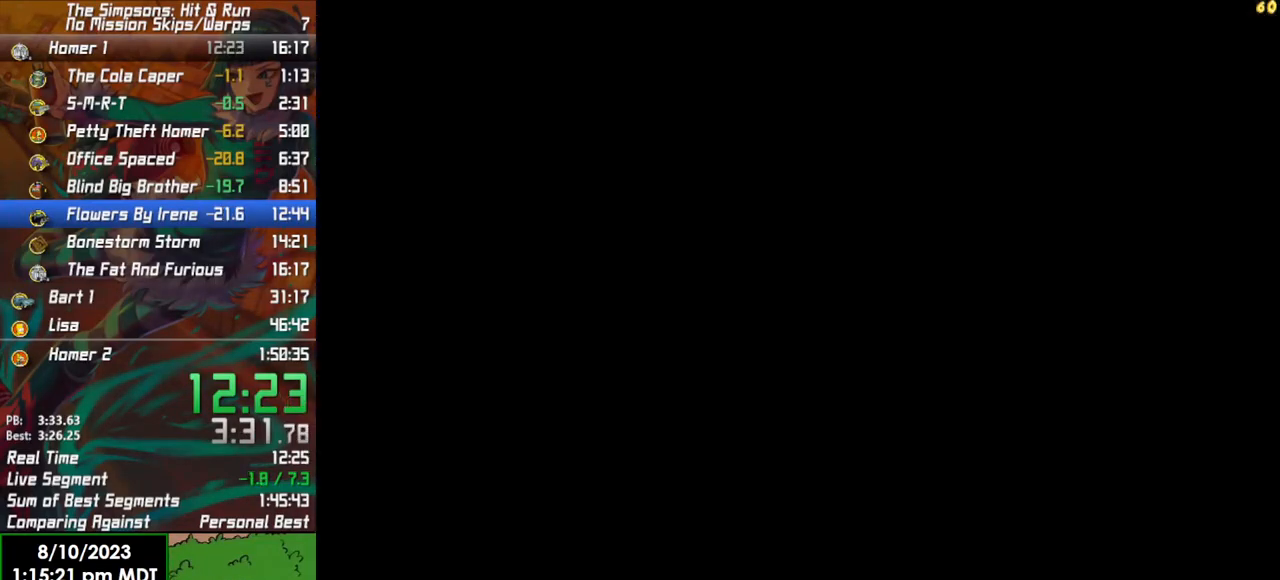
{"buttons": [], "left_stick": "center", "right_stick": "center", "events": []}
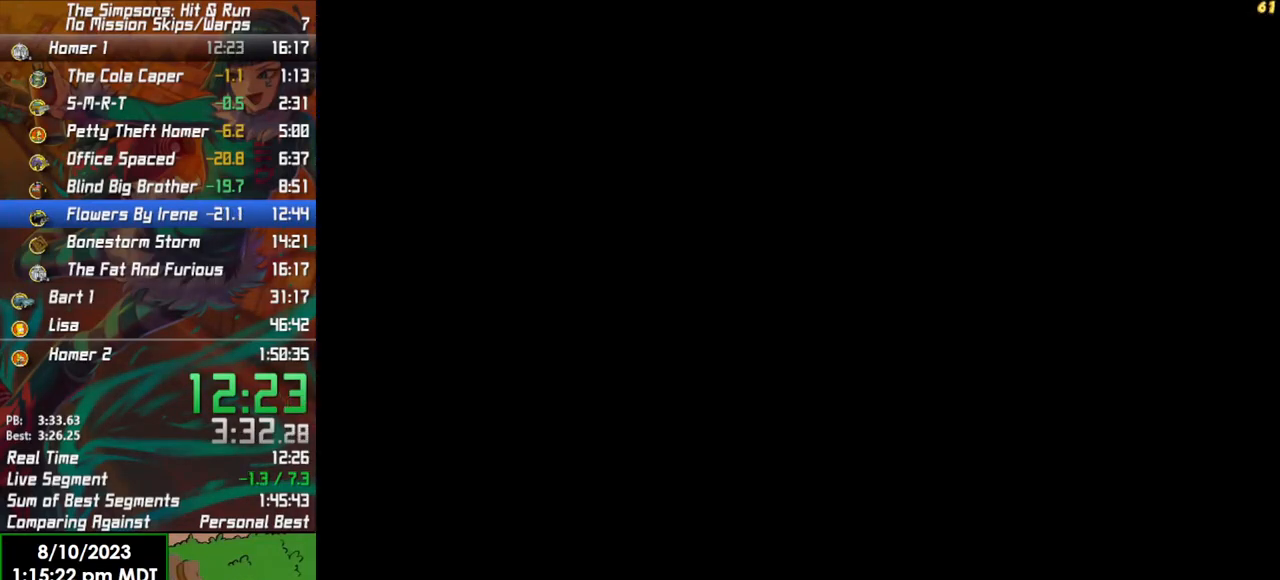
{"buttons": [], "left_stick": "center", "right_stick": "center", "events": []}
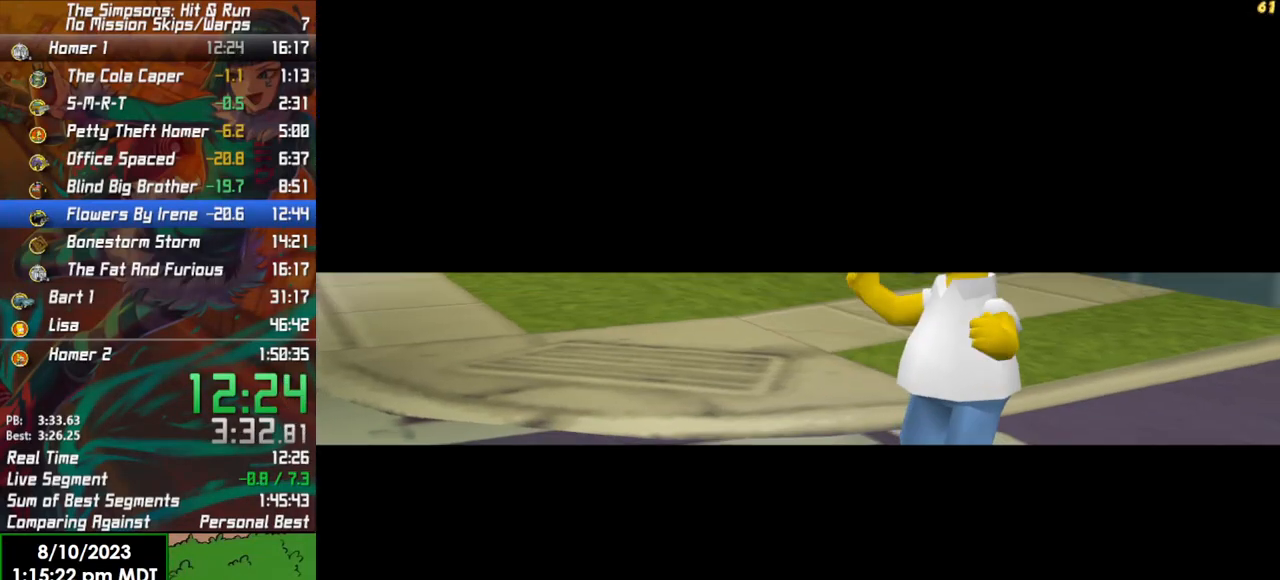
{"buttons": ["A"], "left_stick": "down-right", "right_stick": "center", "events": [[250, "A", "down"], [283, "left_stick", "down-right"], [350, "A", "up"], [433, "A", "down"]]}
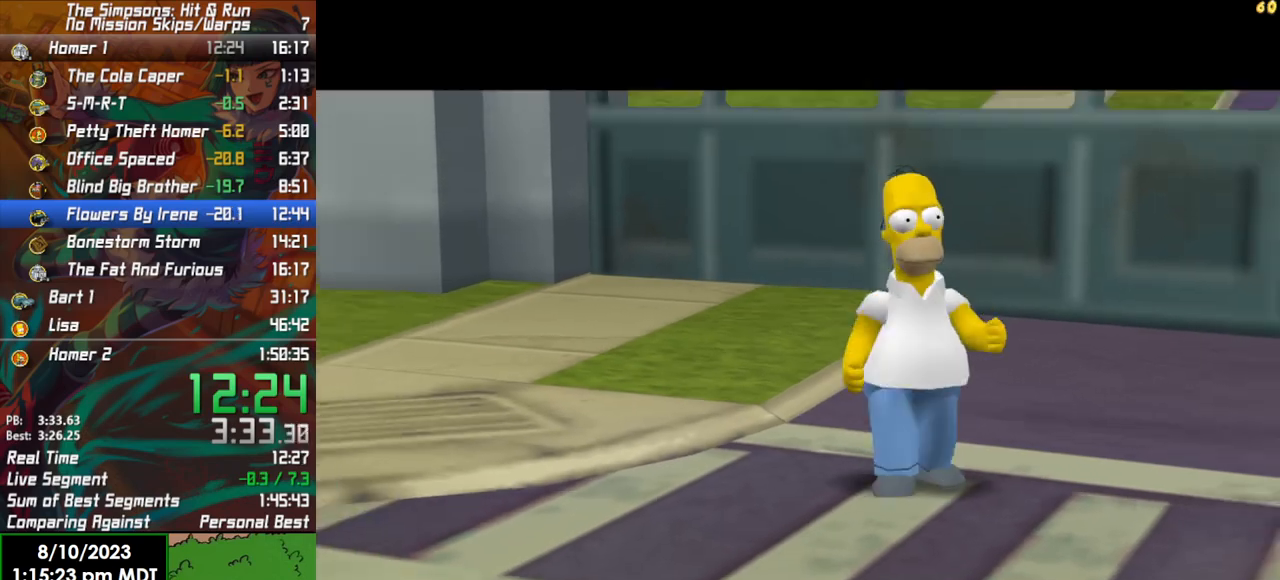
{"buttons": ["B"], "left_stick": "down-right", "right_stick": "center", "events": [[17, "A", "up"], [83, "A", "down"], [167, "A", "up"], [217, "B", "down"]]}
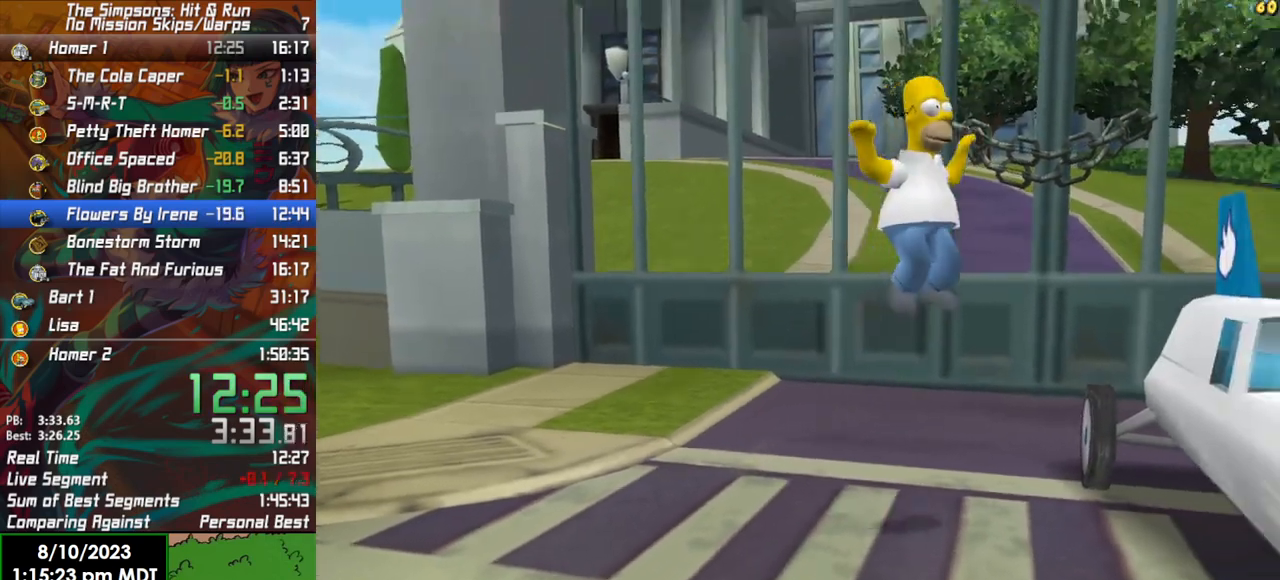
{"buttons": ["Y", "R2"], "left_stick": "right", "right_stick": "center", "events": [[117, "left_stick", "right"], [433, "B", "up"], [433, "Y", "down"], [483, "R2", "down"]]}
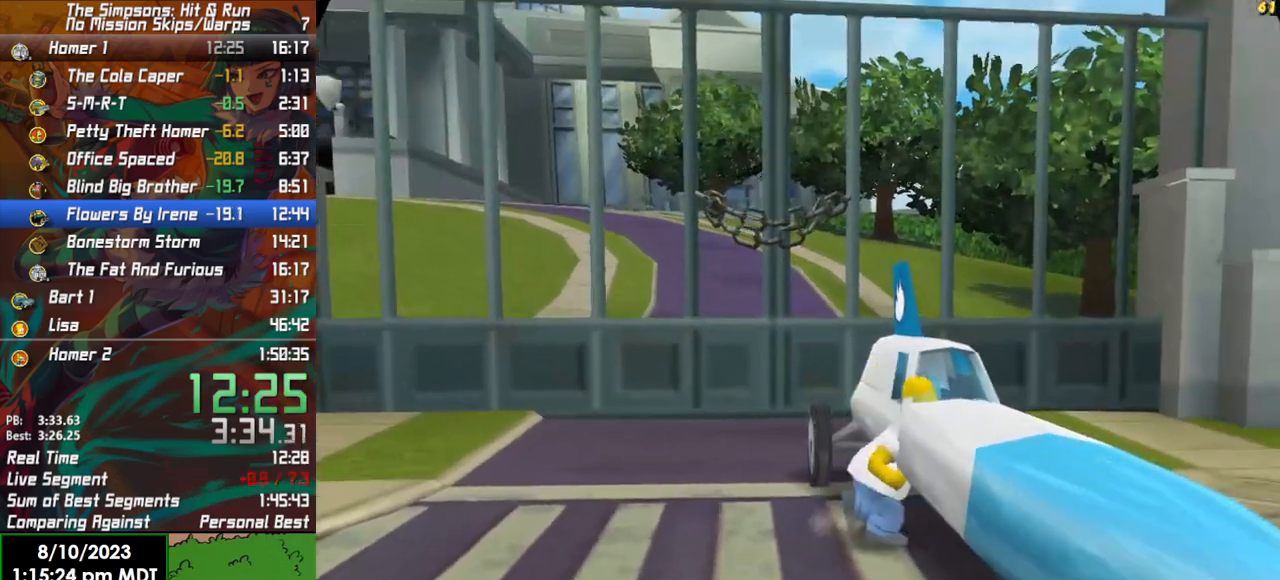
{"buttons": ["R2"], "left_stick": "right", "right_stick": "center", "events": [[50, "Y", "up"]]}
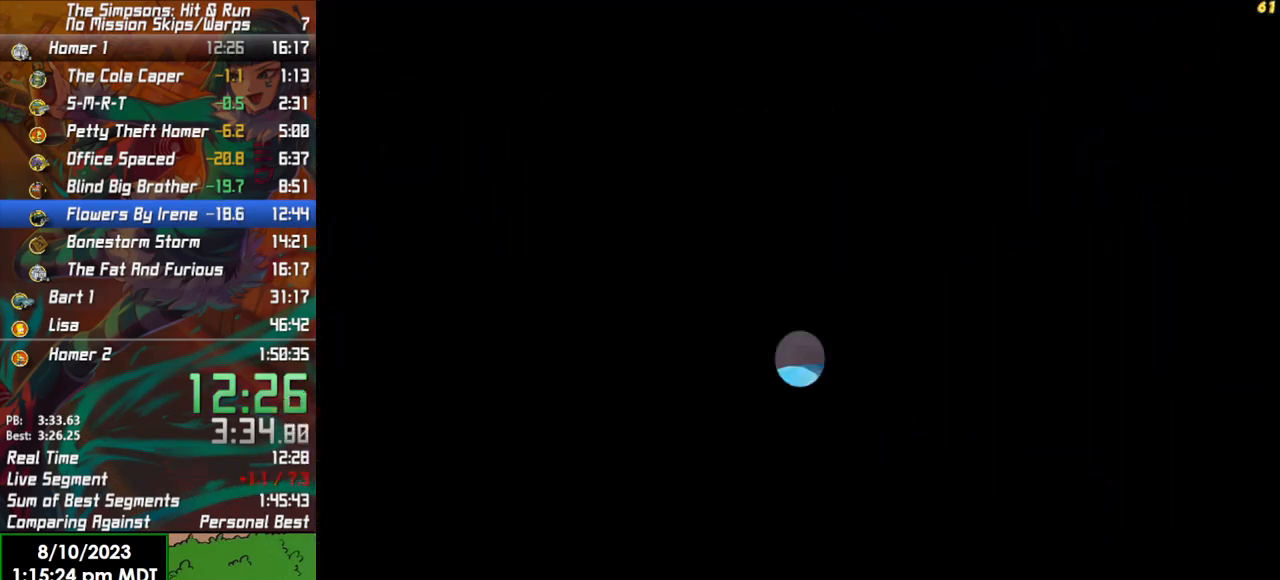
{"buttons": ["R2"], "left_stick": "center", "right_stick": "center", "events": [[33, "left_stick", "center"], [200, "L1", "down"], [317, "L1", "up"]]}
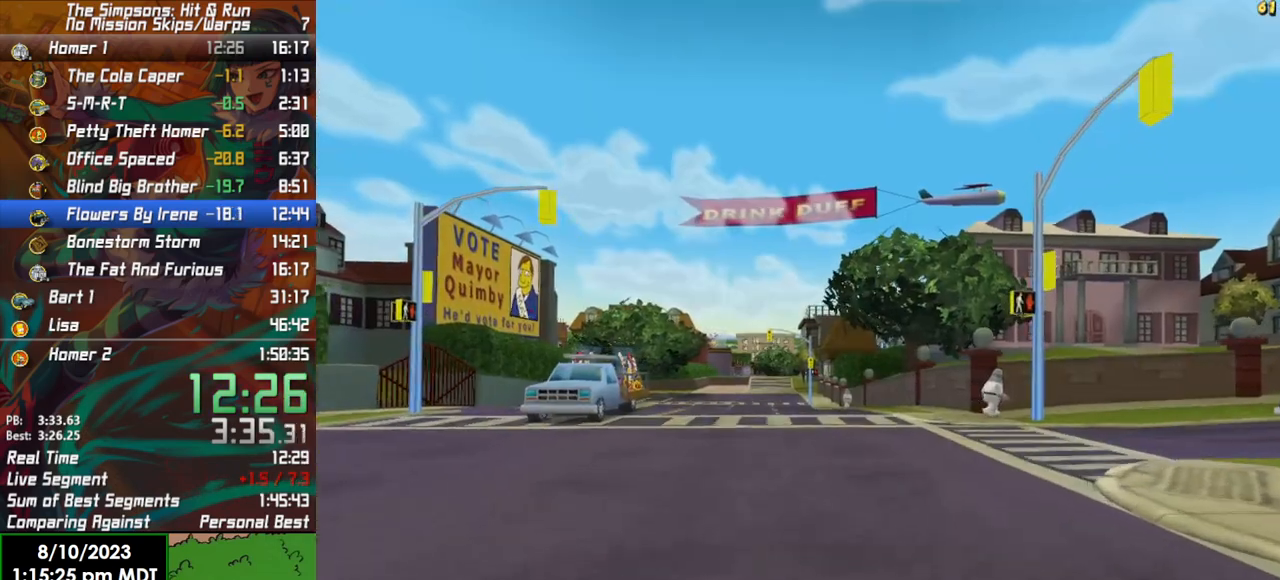
{"buttons": ["R2"], "left_stick": "center", "right_stick": "center", "events": [[67, "left_stick", "left"], [167, "left_stick", "center"]]}
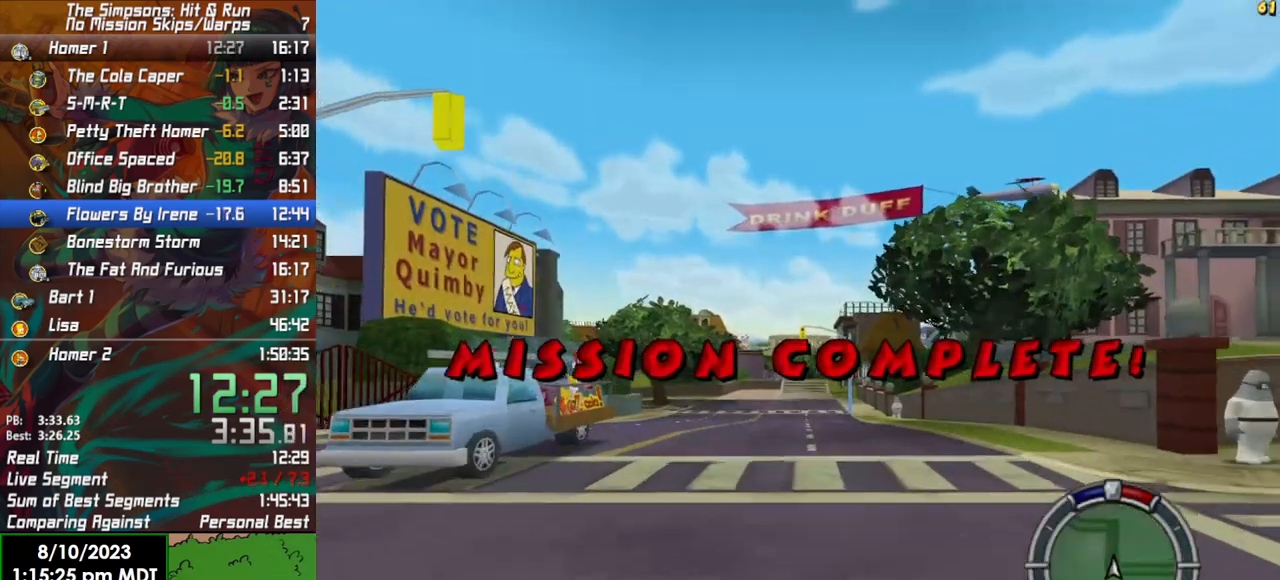
{"buttons": ["R2"], "left_stick": "center", "right_stick": "center", "events": []}
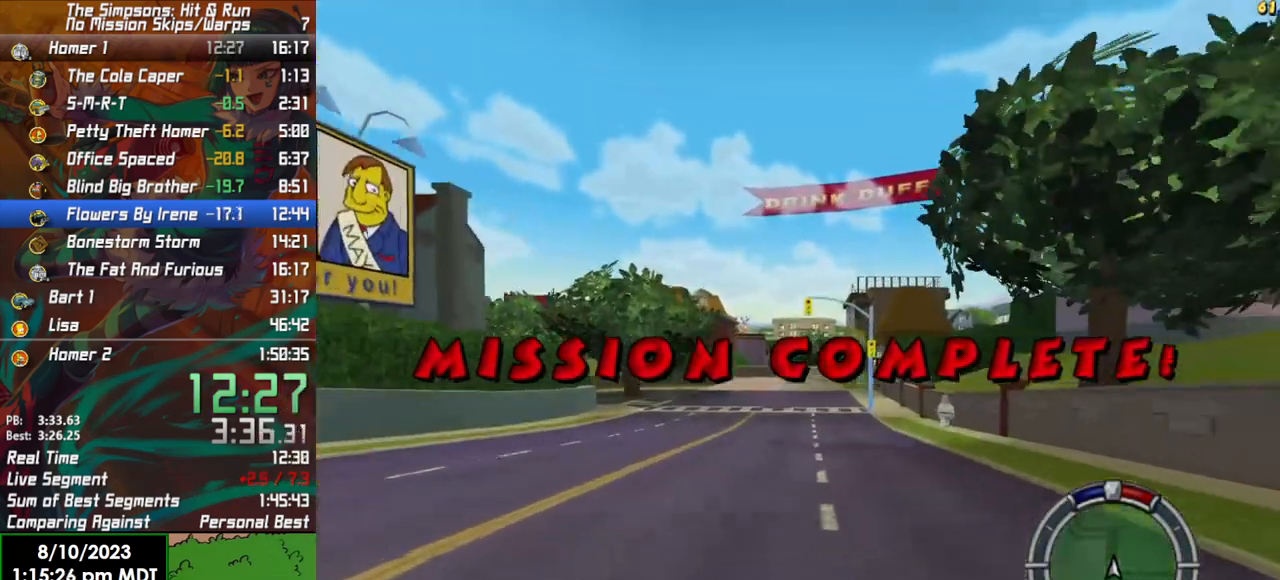
{"buttons": ["R2"], "left_stick": "center", "right_stick": "center", "events": []}
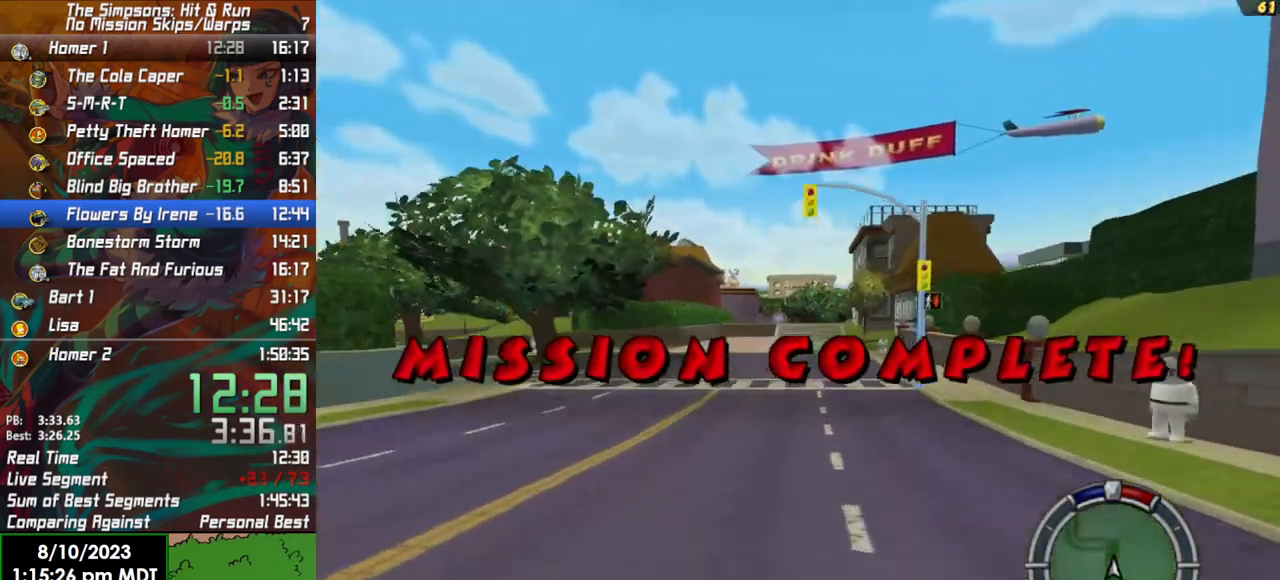
{"buttons": ["R2"], "left_stick": "center", "right_stick": "center", "events": []}
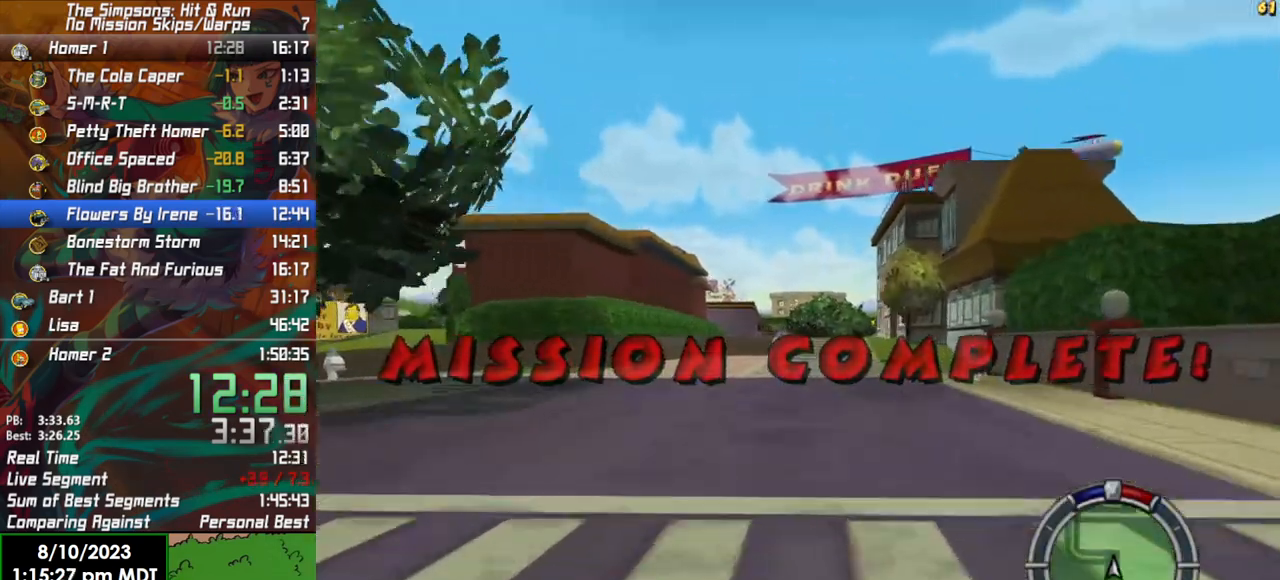
{"buttons": ["X", "L2"], "left_stick": "center", "right_stick": "center", "events": [[267, "R2", "up"], [333, "L2", "down"], [350, "X", "down"]]}
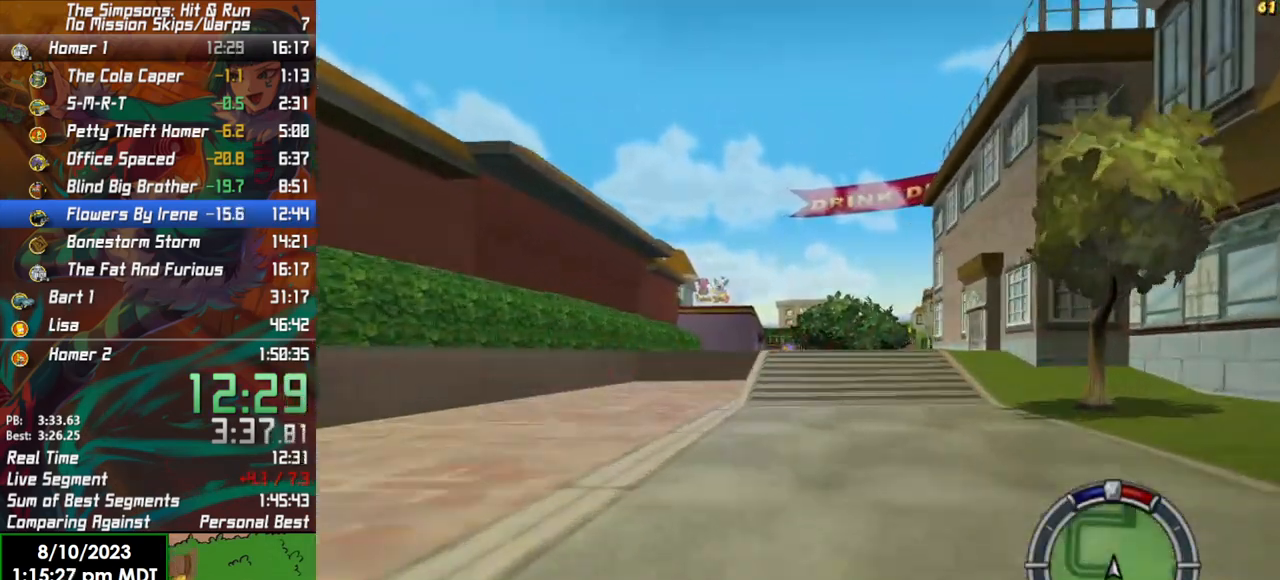
{"buttons": [], "left_stick": "center", "right_stick": "center", "events": [[283, "left_stick", "left"], [300, "X", "up"], [367, "left_stick", "center"], [500, "L2", "up"]]}
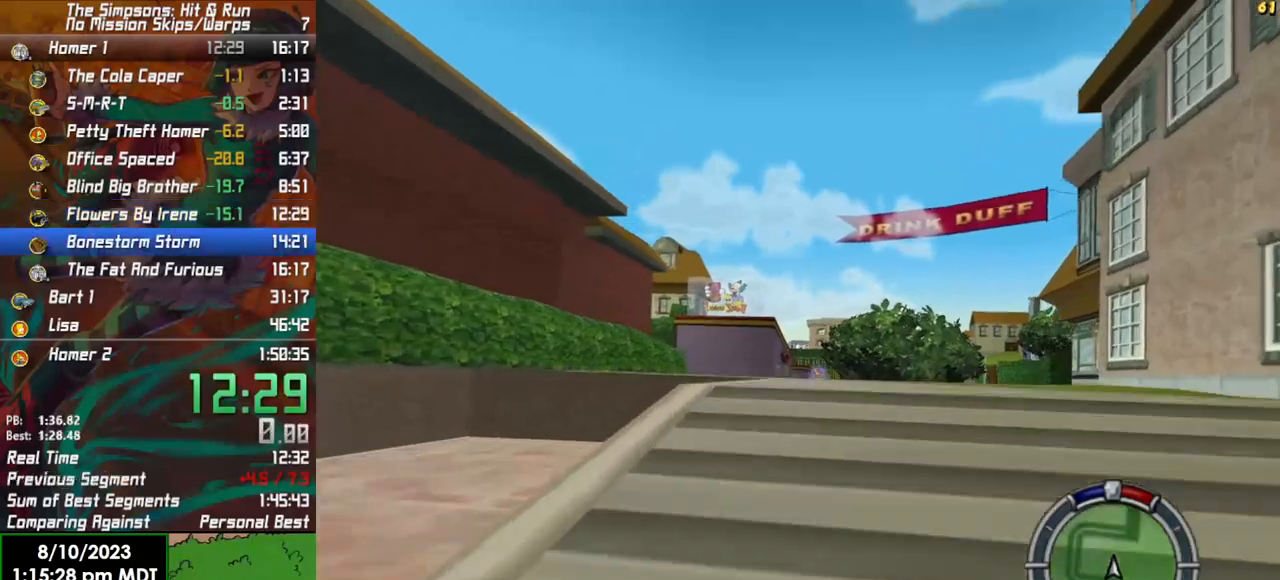
{"buttons": [], "left_stick": "left", "right_stick": "down", "events": [[133, "R2", "down"], [283, "R2", "up"], [433, "left_stick", "left"], [500, "right_stick", "down"]]}
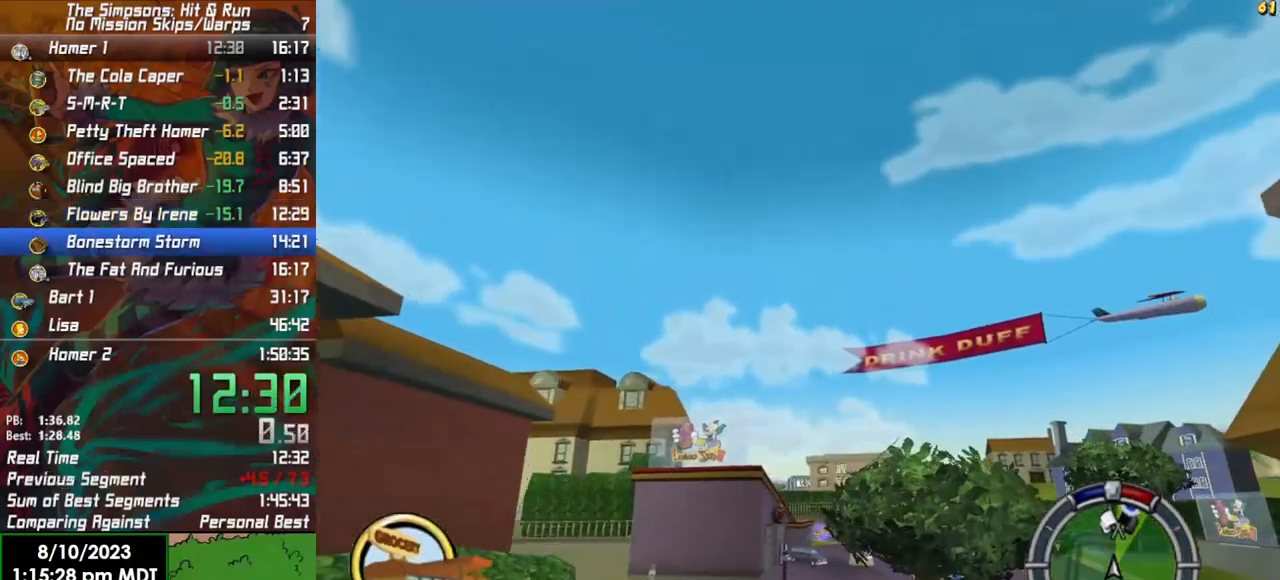
{"buttons": [], "left_stick": "center", "right_stick": "center", "events": [[283, "right_stick", "center"], [333, "left_stick", "center"]]}
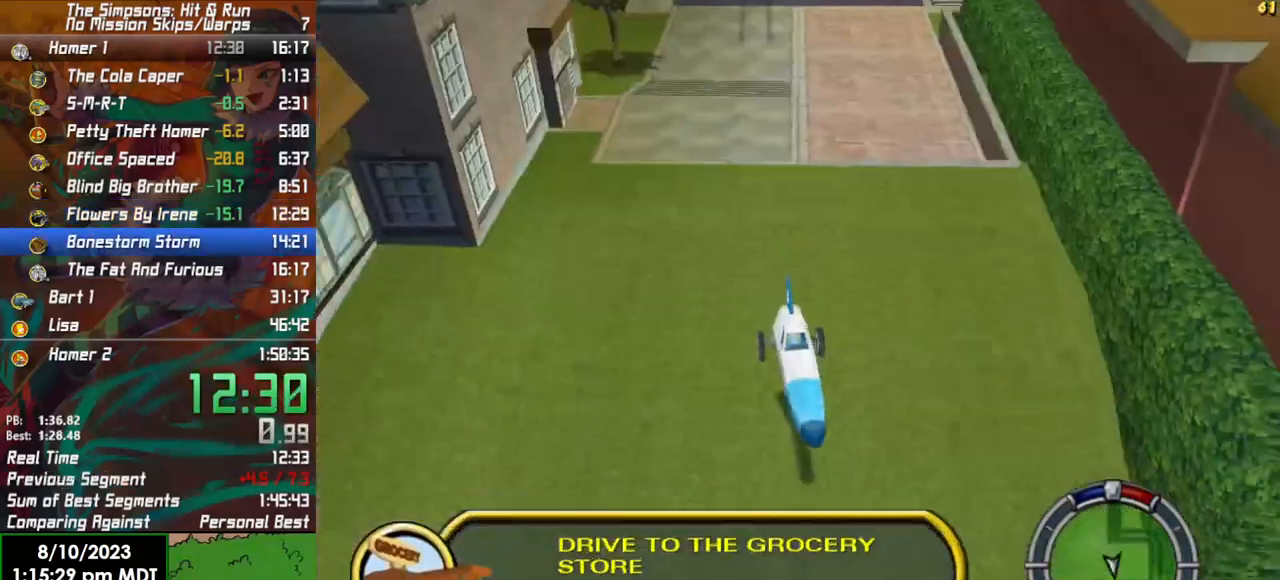
{"buttons": ["X", "L2"], "left_stick": "center", "right_stick": "center", "events": [[33, "left_stick", "right"], [200, "L2", "down"], [250, "left_stick", "center"], [300, "X", "down"]]}
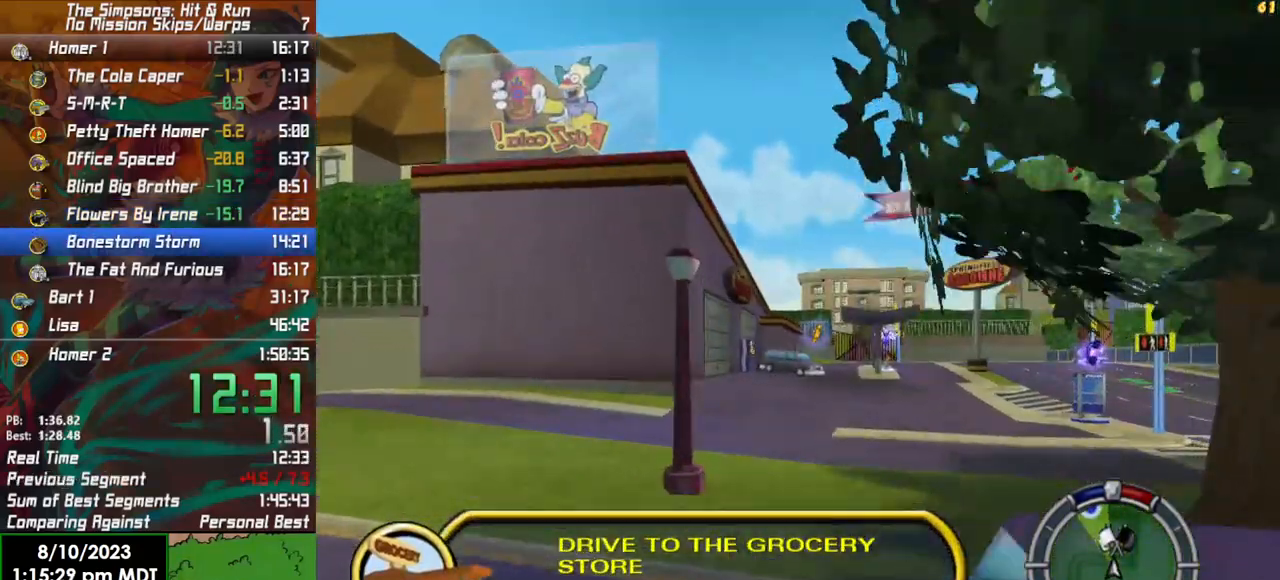
{"buttons": ["R2"], "left_stick": "right", "right_stick": "center", "events": [[17, "X", "up"], [50, "left_stick", "left"], [417, "L2", "up"], [433, "left_stick", "center"], [467, "R2", "down"], [483, "left_stick", "right"]]}
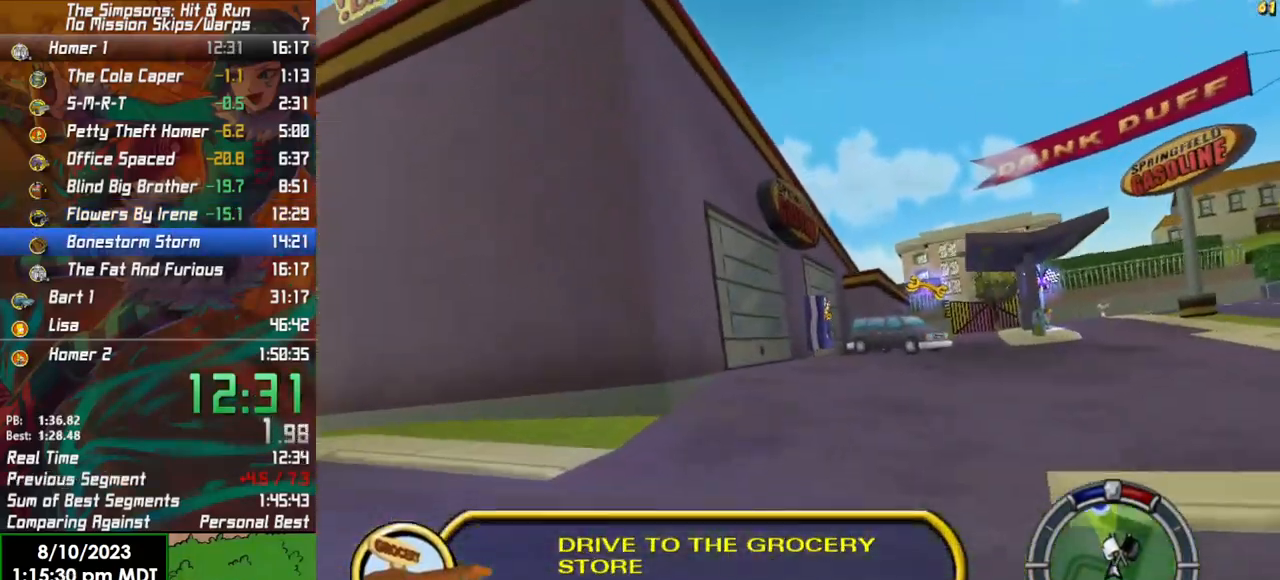
{"buttons": [], "left_stick": "right", "right_stick": "center", "events": [[100, "R2", "up"], [117, "left_stick", "center"], [200, "left_stick", "left"], [250, "R2", "down"], [433, "R2", "up"], [483, "left_stick", "right"]]}
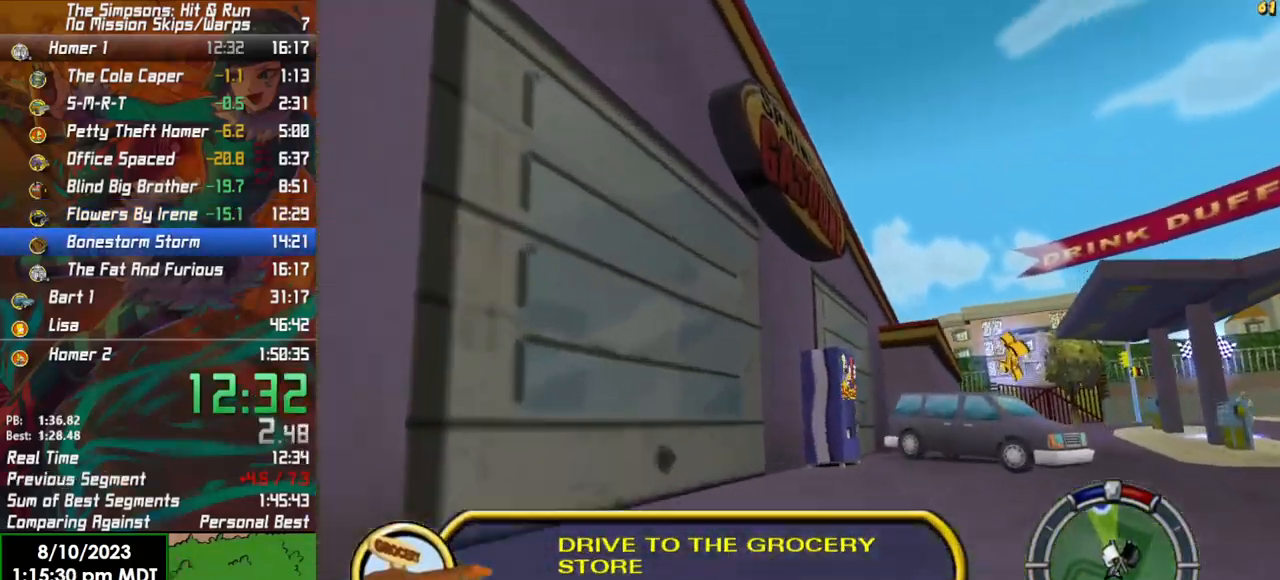
{"buttons": ["R2"], "left_stick": "right", "right_stick": "center", "events": [[83, "left_stick", "center"], [267, "L2", "down"], [400, "L2", "up"], [417, "left_stick", "right"], [433, "R2", "down"]]}
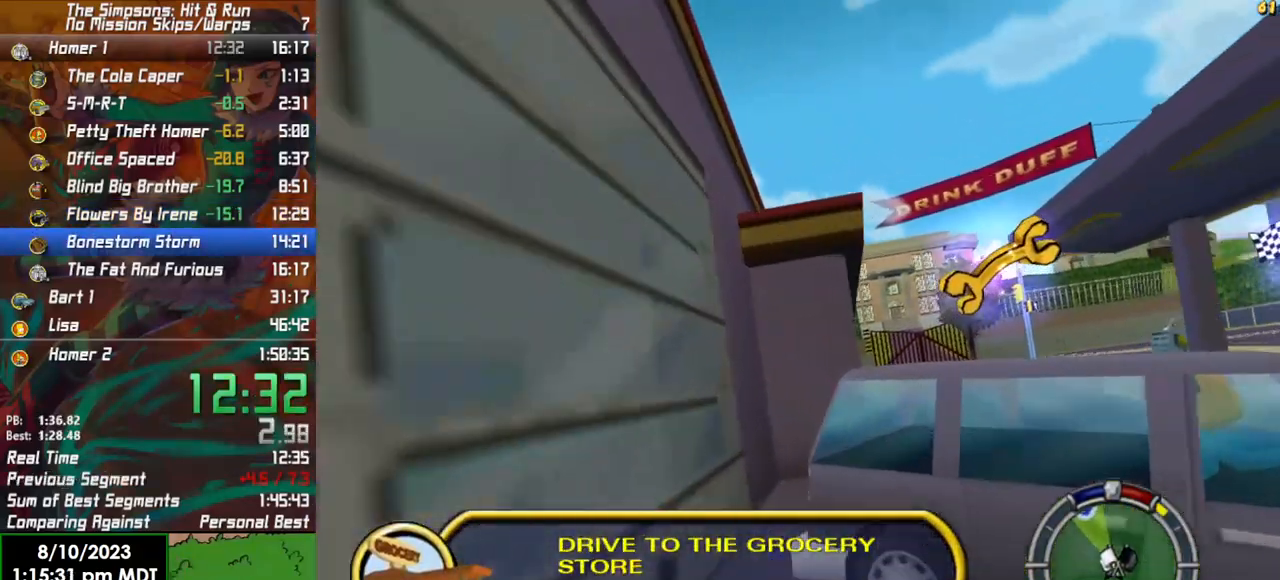
{"buttons": ["R2"], "left_stick": "right", "right_stick": "center", "events": [[33, "L2", "down"], [83, "R2", "up"], [183, "L2", "up"], [200, "R2", "down"], [267, "R2", "up"], [433, "R2", "down"]]}
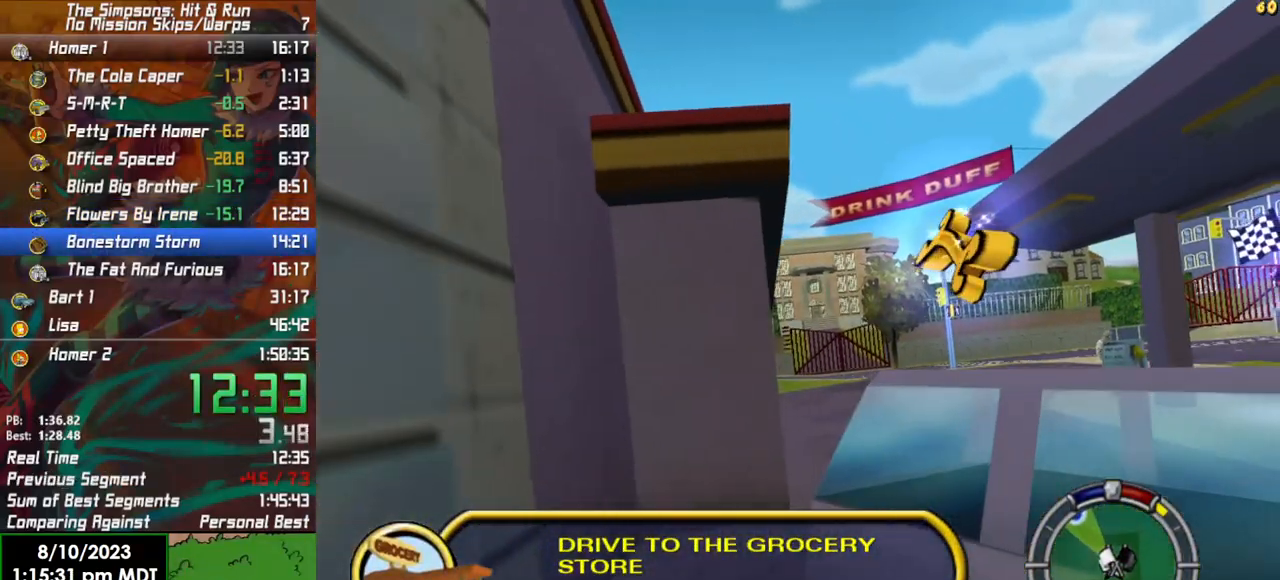
{"buttons": ["R2"], "left_stick": "right", "right_stick": "center", "events": []}
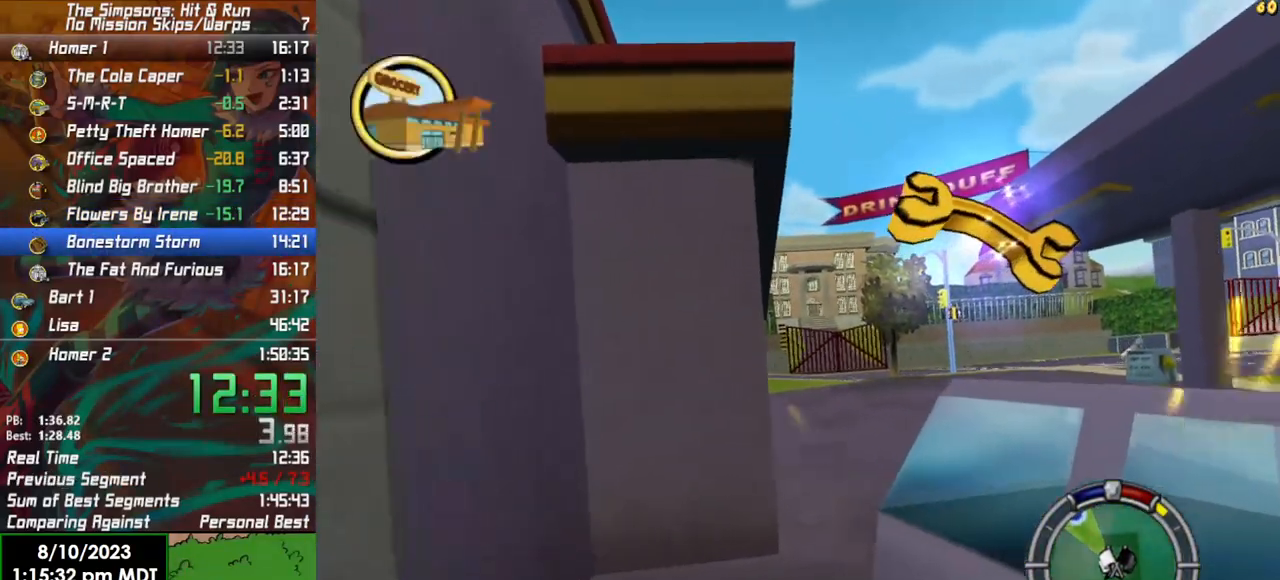
{"buttons": ["R2"], "left_stick": "center", "right_stick": "center", "events": [[83, "left_stick", "center"], [133, "SELECT", "down"], [283, "SELECT", "up"]]}
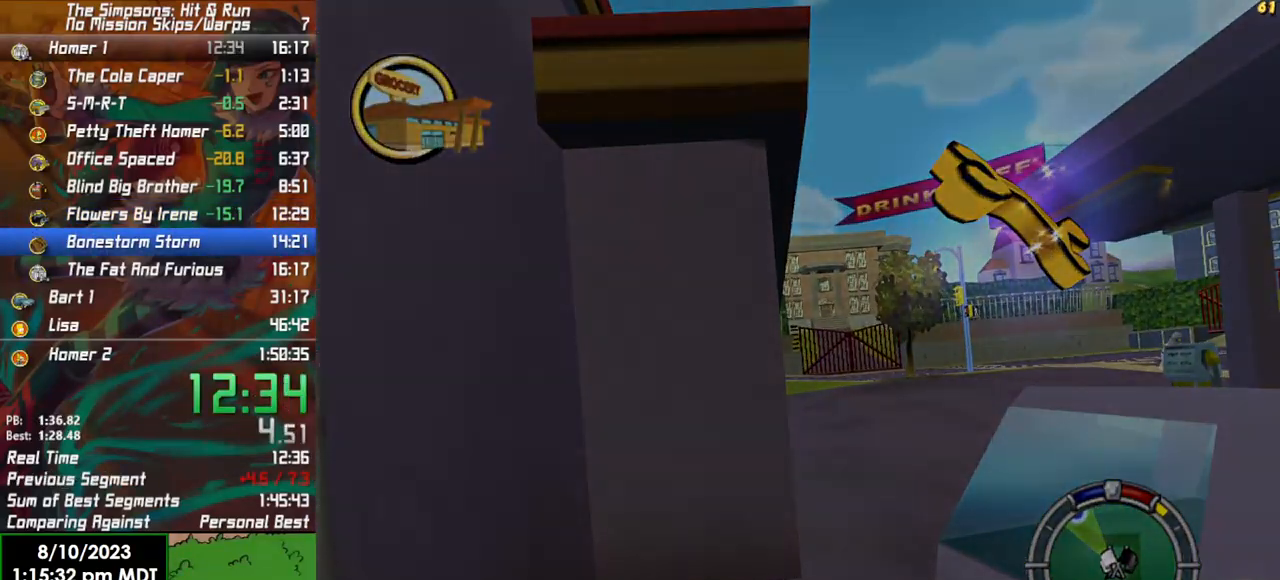
{"buttons": ["R2"], "left_stick": "center", "right_stick": "center", "events": []}